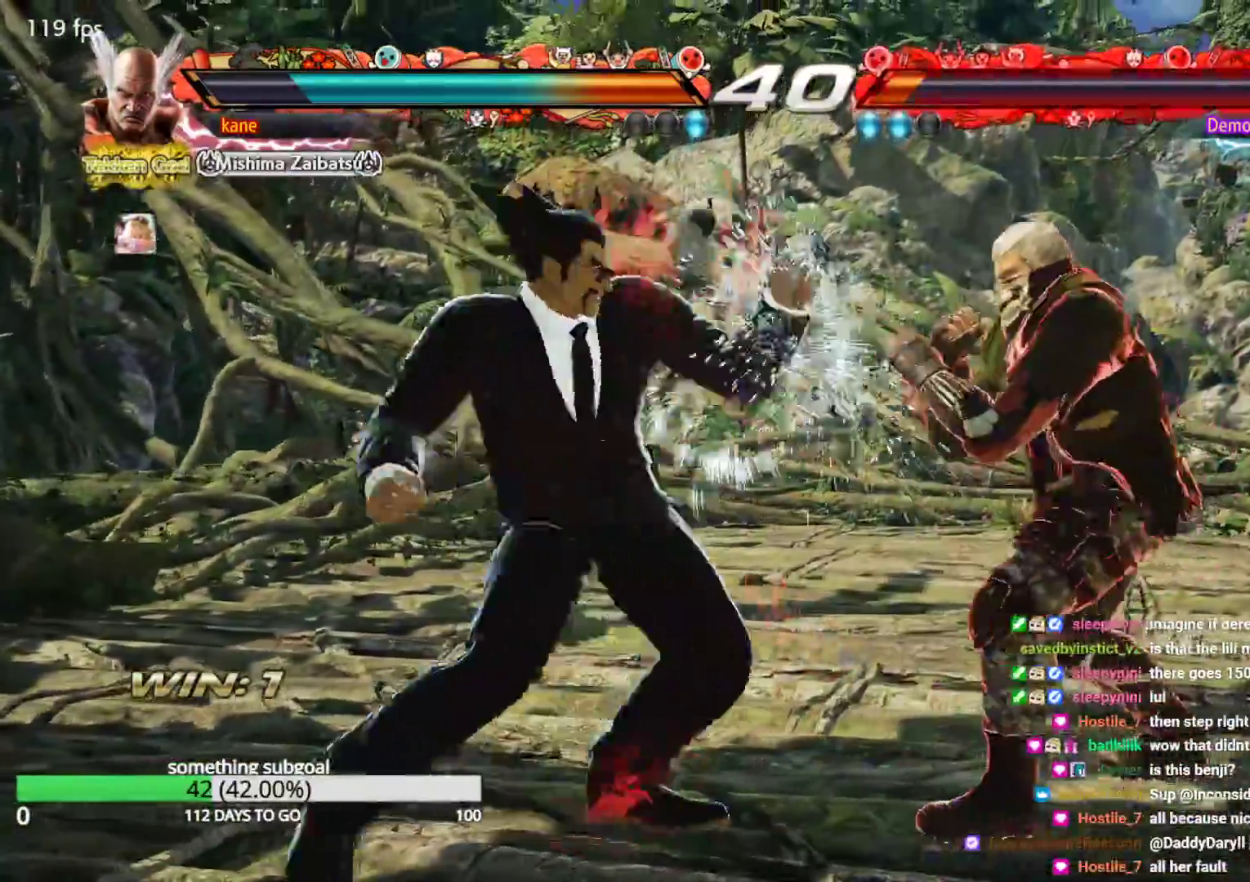
Gameplay with a controller (arcade stick); each line is a JSON object with the inputs held at the frame after it. "events" lists button and stick changes between this image and that frame as [ms after this image, input, new state], when the widget could be followed in between. Not read: L3 R3.
{"buttons": [], "left_stick": "left", "events": [[17, "left_stick", "left"]]}
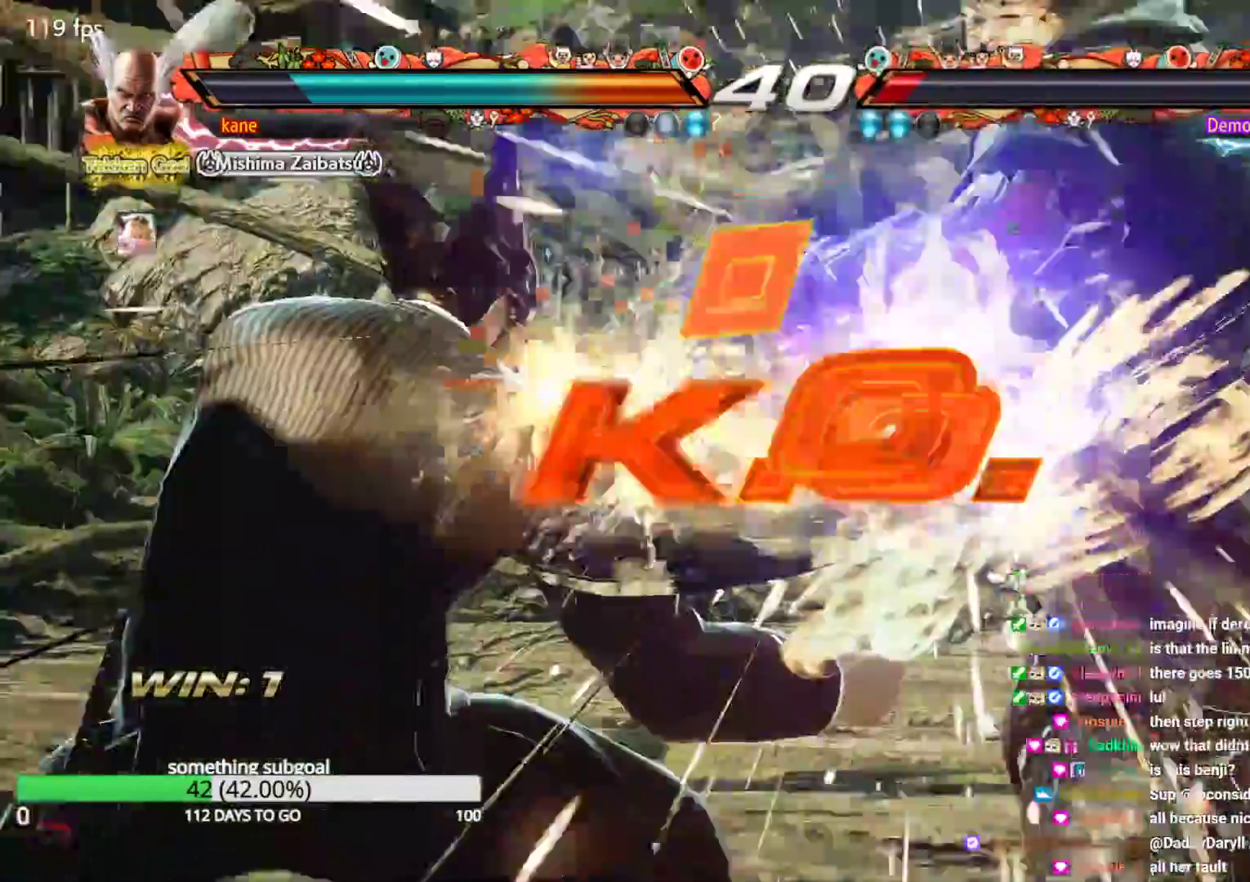
{"buttons": [], "left_stick": "center", "events": [[17, "left_stick", "center"]]}
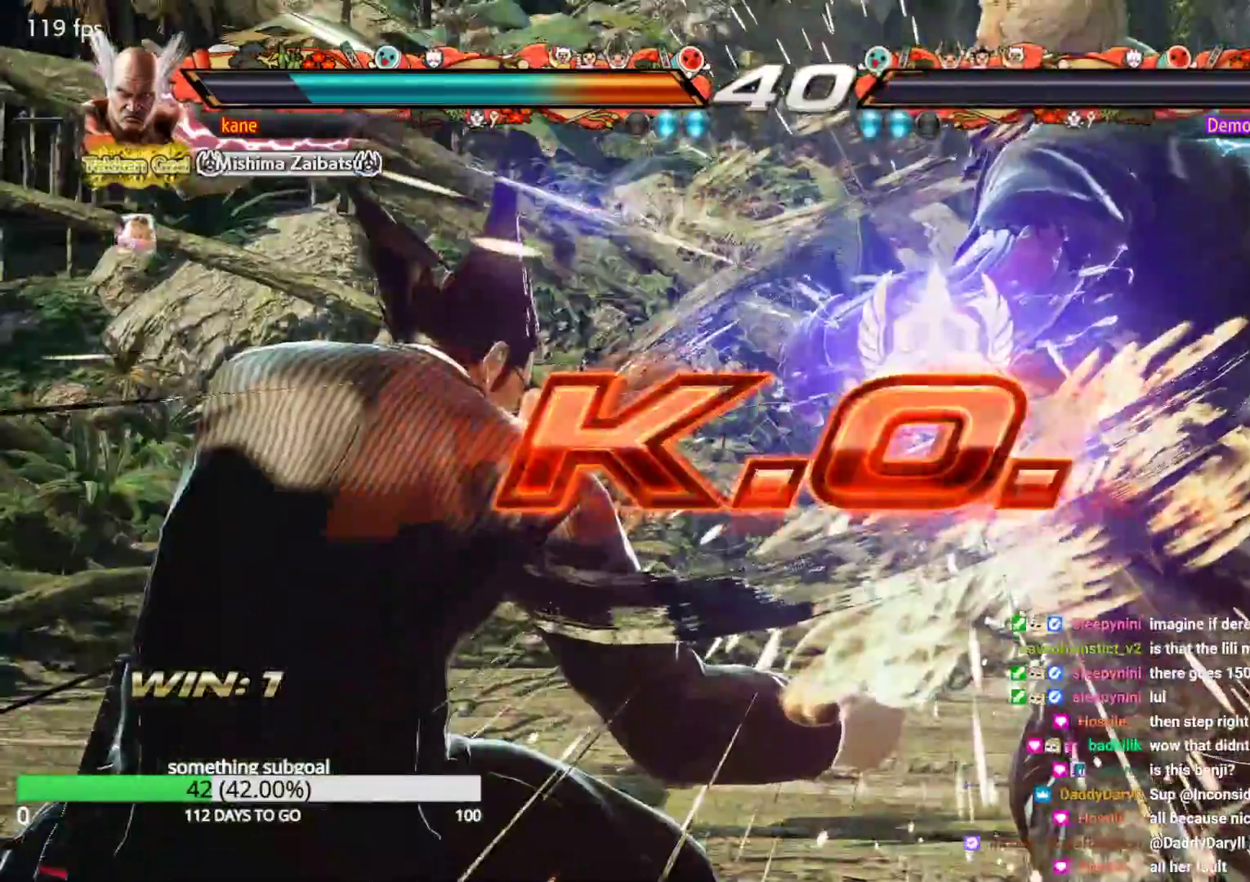
{"buttons": [], "left_stick": "center", "events": []}
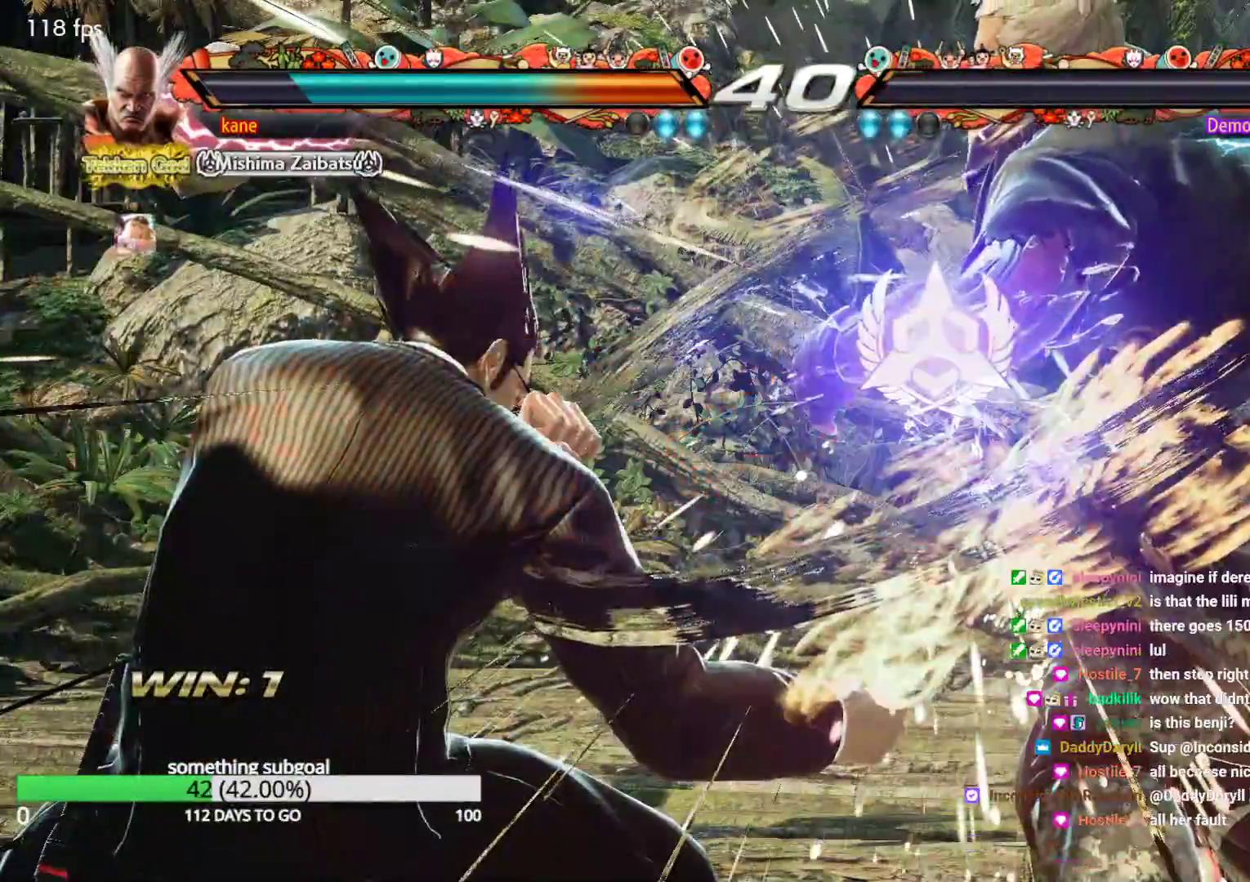
{"buttons": [], "left_stick": "center"}
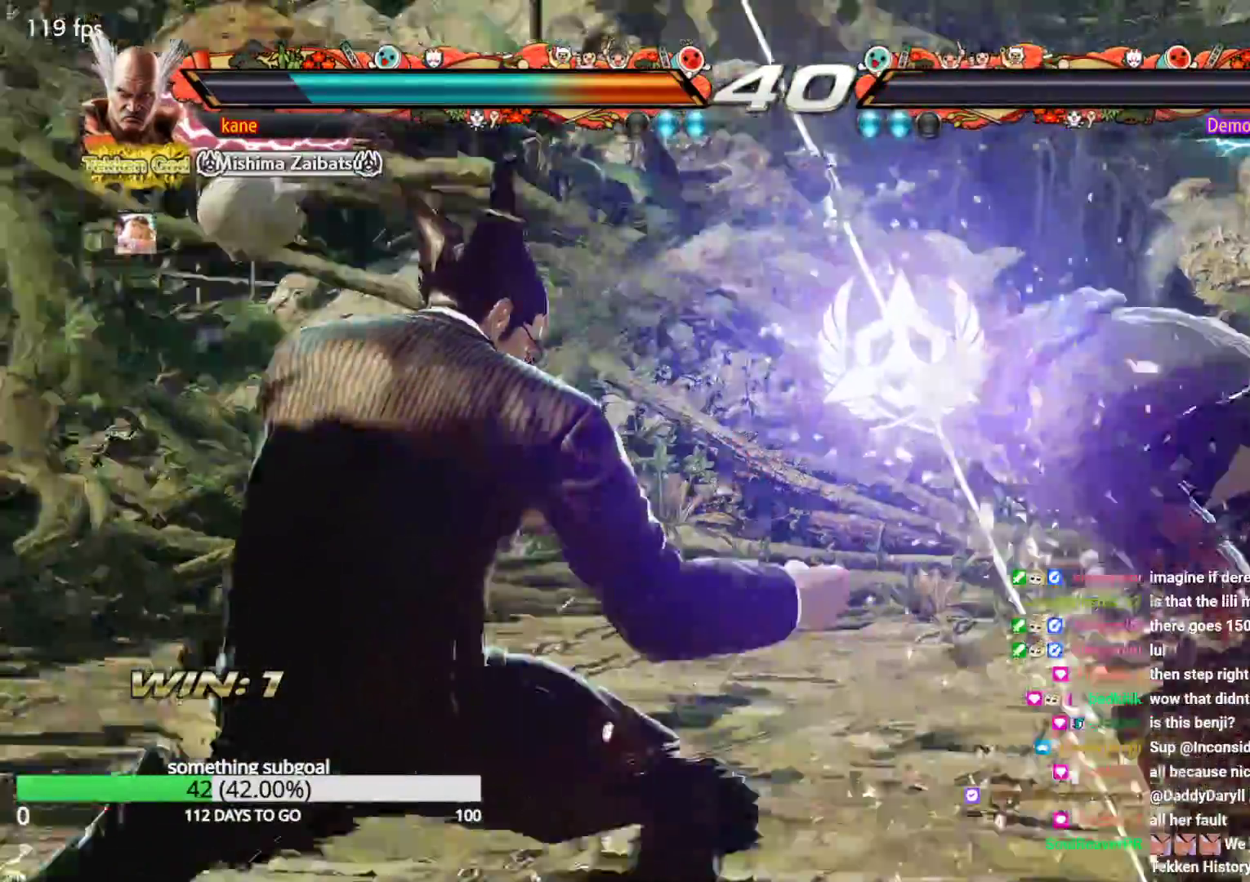
{"buttons": [], "left_stick": "right", "events": [[333, "left_stick", "right"], [383, "left_stick", "center"], [450, "left_stick", "right"]]}
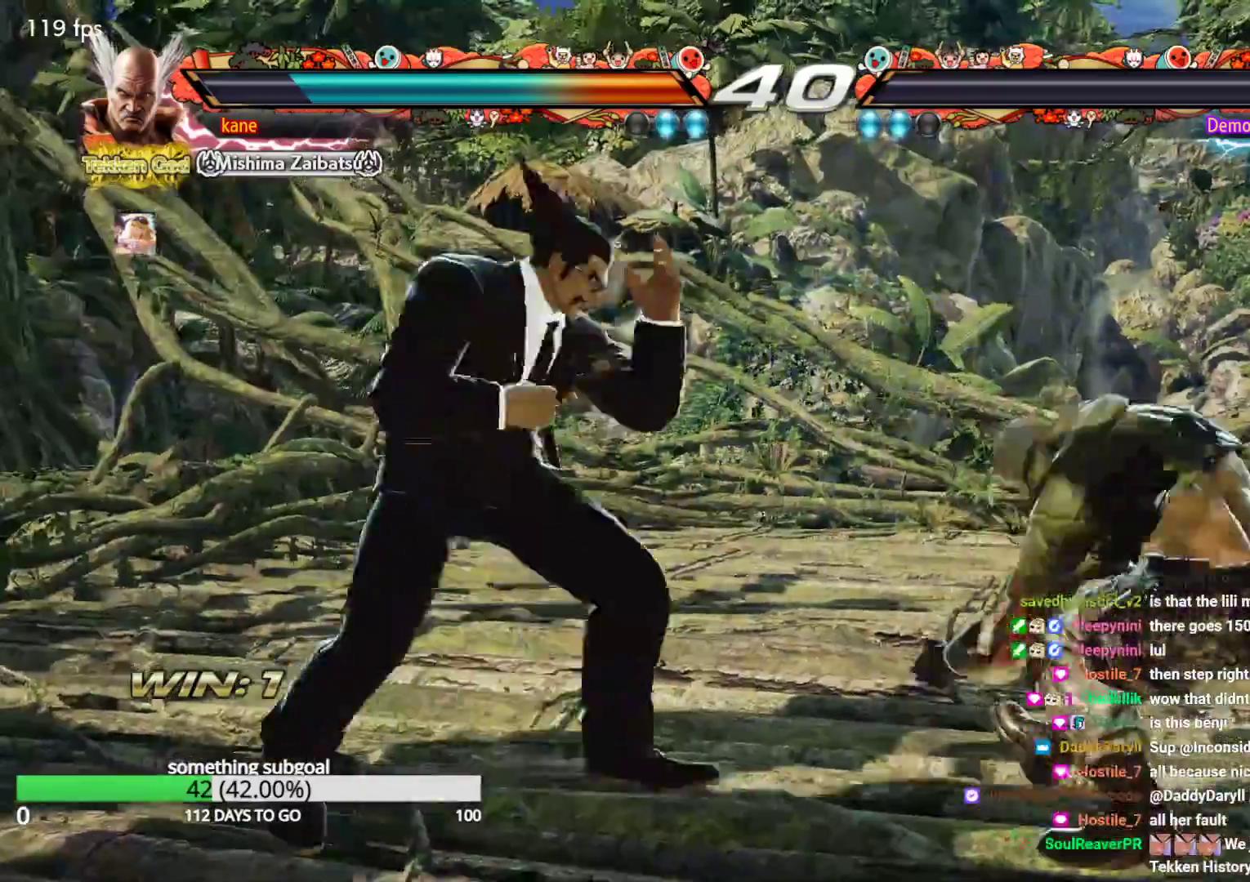
{"buttons": [], "left_stick": "right", "events": [[50, "left_stick", "down"], [183, "left_stick", "center"], [250, "left_stick", "right"], [317, "left_stick", "center"], [367, "left_stick", "down"], [417, "TRIANGLE", "down"], [433, "TRIANGLE", "up"], [500, "left_stick", "right"]]}
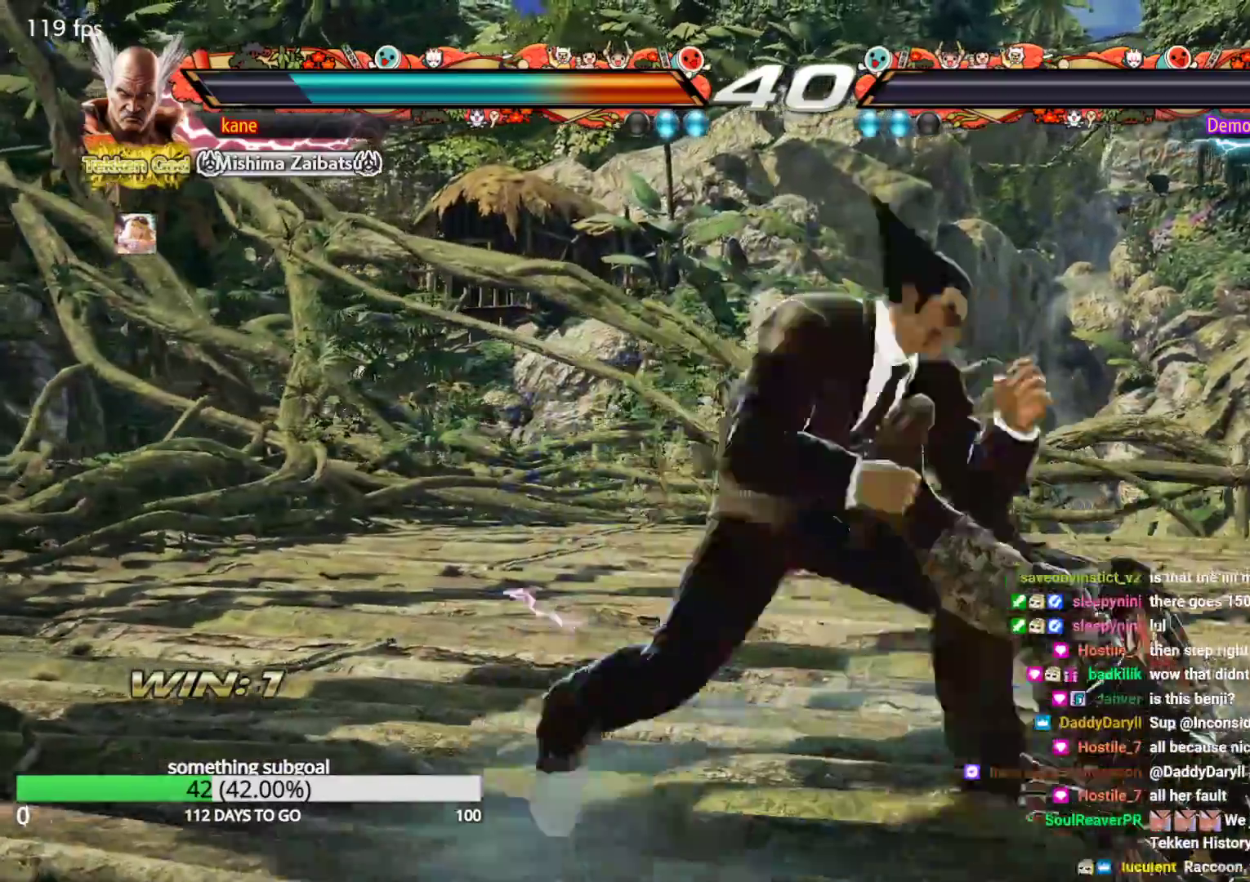
{"buttons": [], "left_stick": "center", "events": [[33, "left_stick", "center"]]}
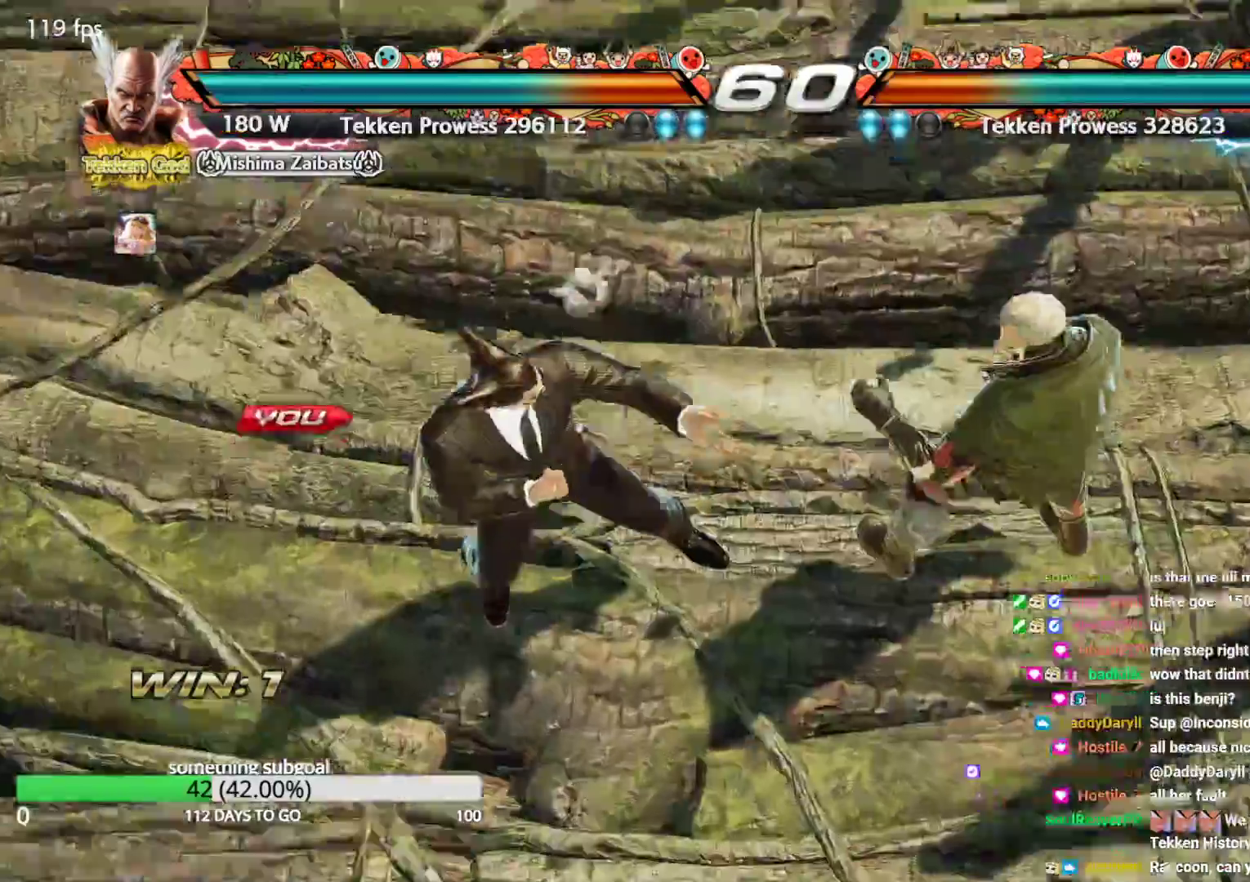
{"buttons": [], "left_stick": "center", "events": []}
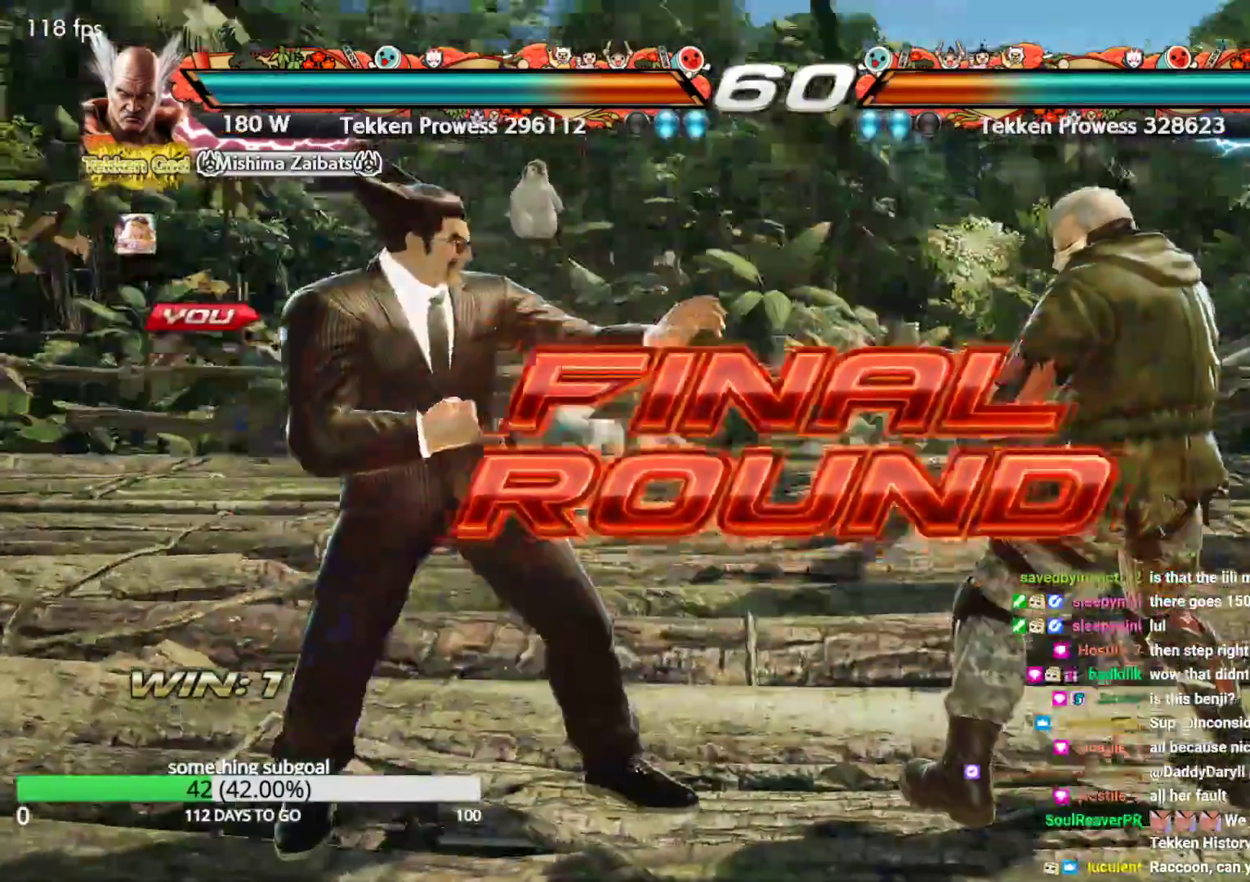
{"buttons": ["TRIANGLE"], "left_stick": "center", "events": [[300, "TRIANGLE", "down"]]}
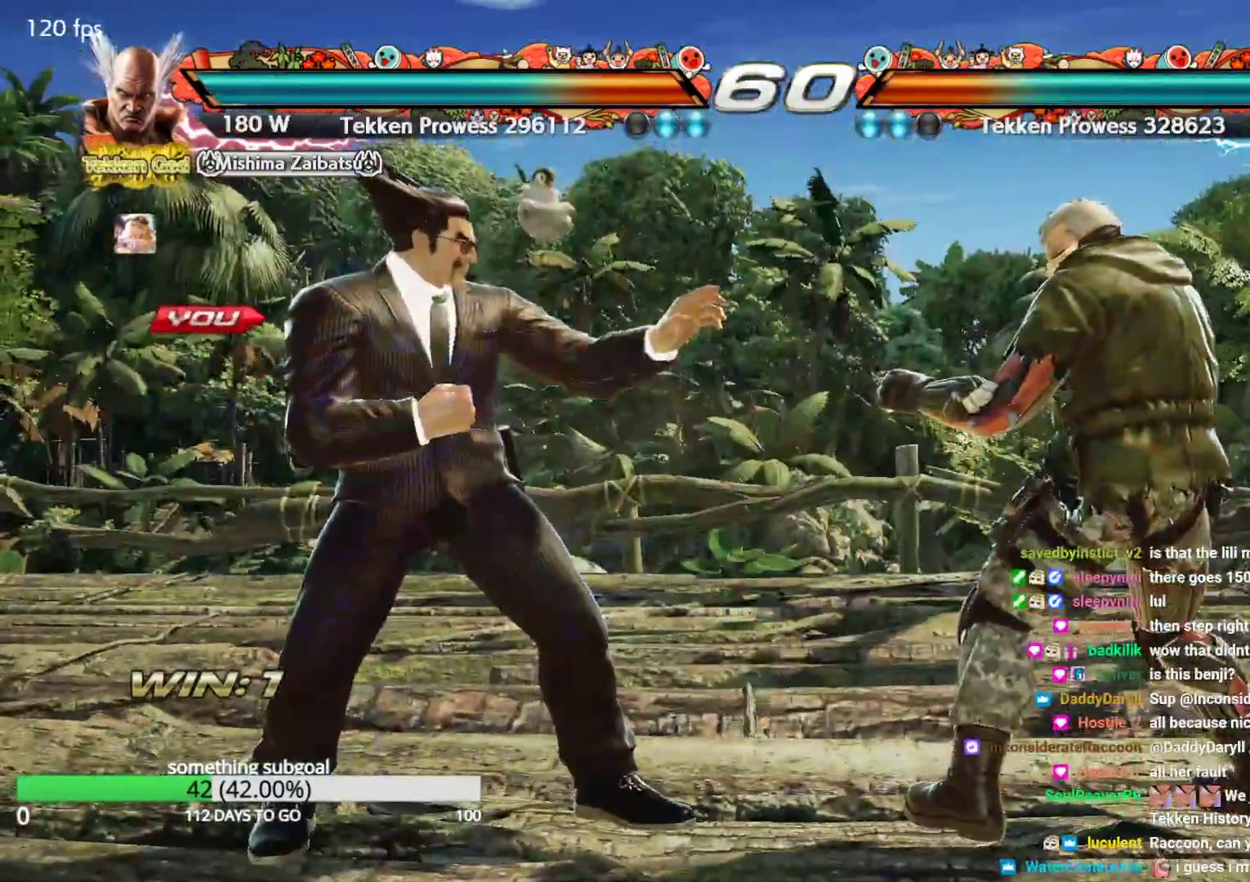
{"buttons": ["CROSS", "SQUARE"], "left_stick": "center", "events": [[33, "TRIANGLE", "up"], [67, "CROSS", "down"], [100, "CROSS", "up"], [100, "TRIANGLE", "down"], [183, "TRIANGLE", "up"], [200, "CROSS", "down"], [233, "SQUARE", "down"], [250, "CROSS", "up"], [250, "SQUARE", "up"], [250, "TRIANGLE", "down"], [333, "TRIANGLE", "up"], [367, "CROSS", "down"], [367, "SQUARE", "down"], [383, "TRIANGLE", "down"], [417, "CROSS", "up"], [417, "SQUARE", "up"], [483, "TRIANGLE", "up"], [500, "CROSS", "down"], [500, "SQUARE", "down"]]}
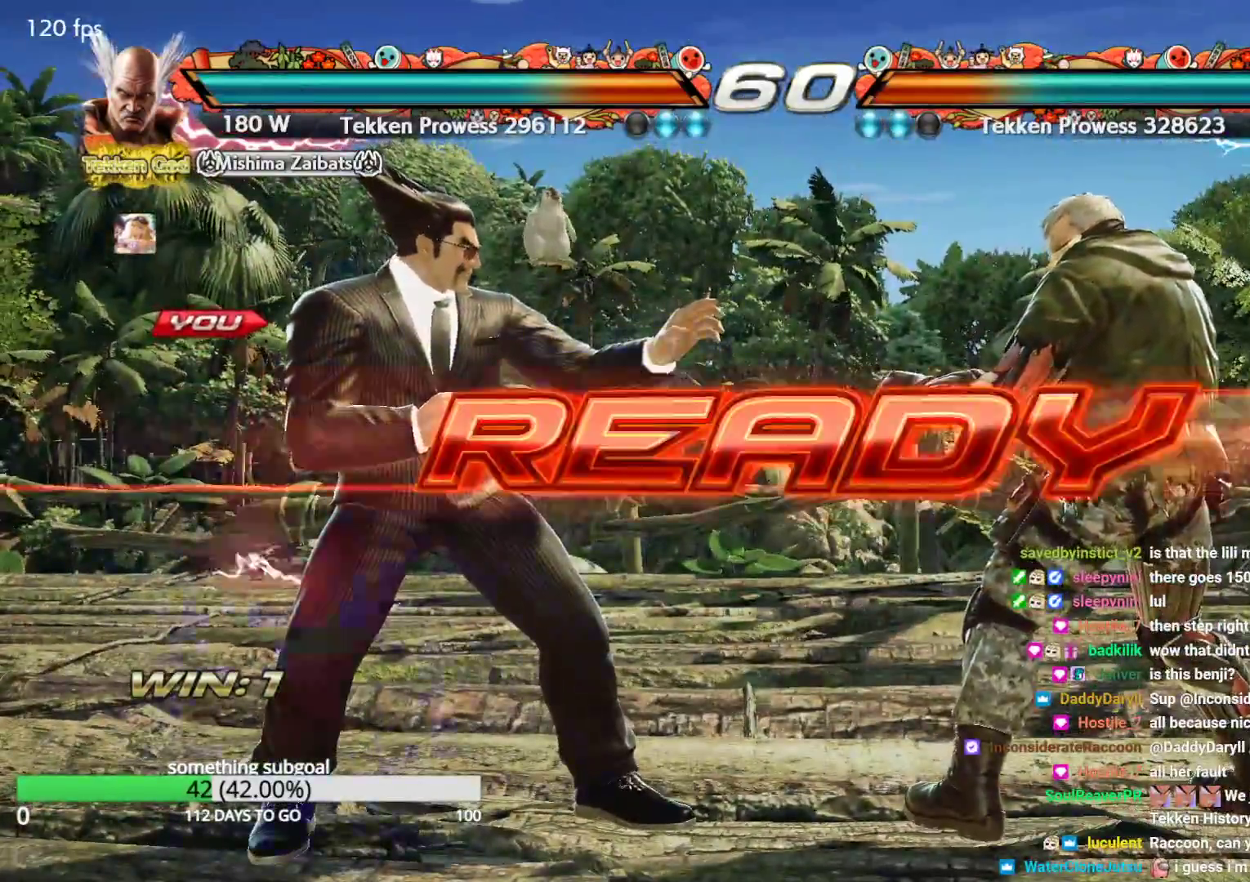
{"buttons": ["SQUARE", "TRIANGLE"], "left_stick": "center", "events": [[67, "TRIANGLE", "down"], [117, "CROSS", "up"], [117, "SQUARE", "up"], [133, "SQUARE", "down"], [183, "CROSS", "down"], [217, "CROSS", "up"]]}
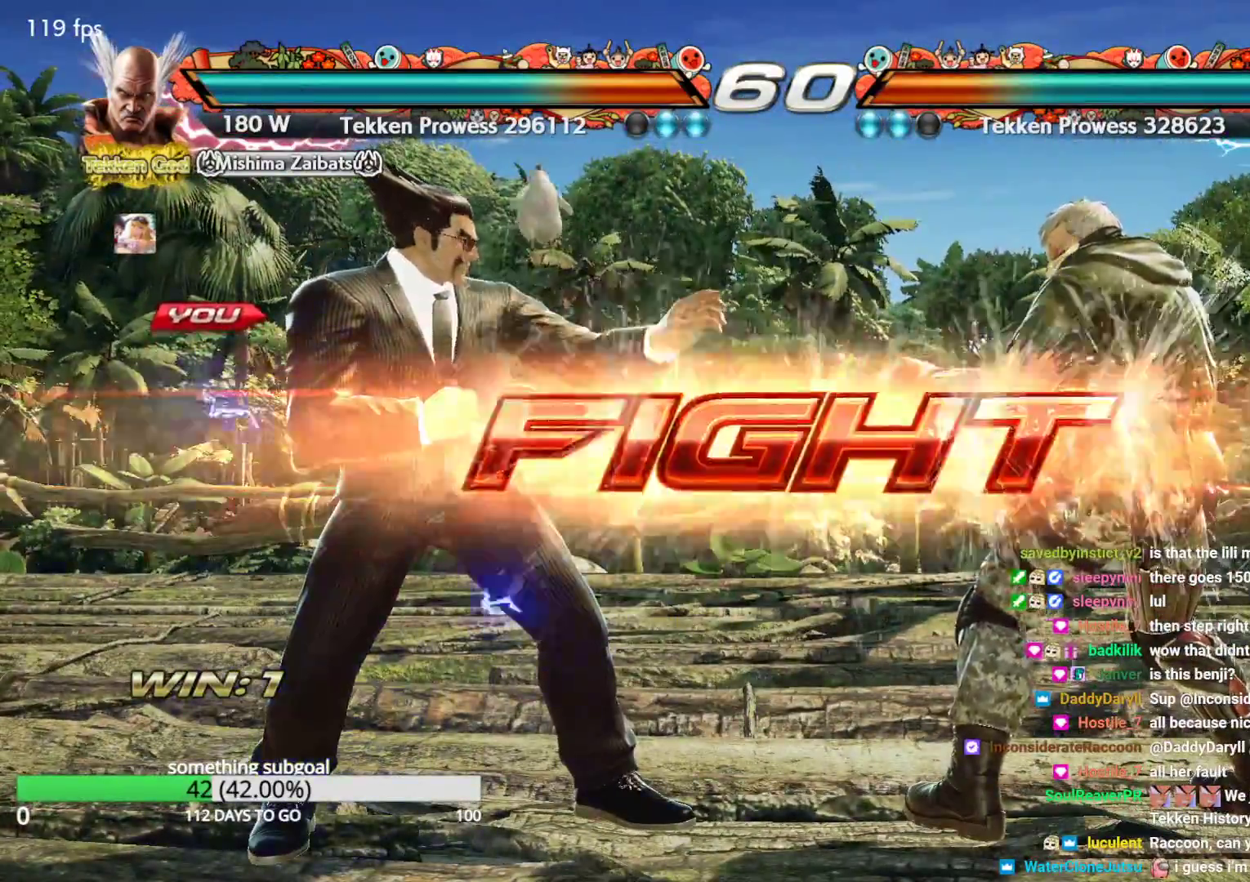
{"buttons": [], "left_stick": "center", "events": [[350, "SQUARE", "up"], [433, "TRIANGLE", "up"]]}
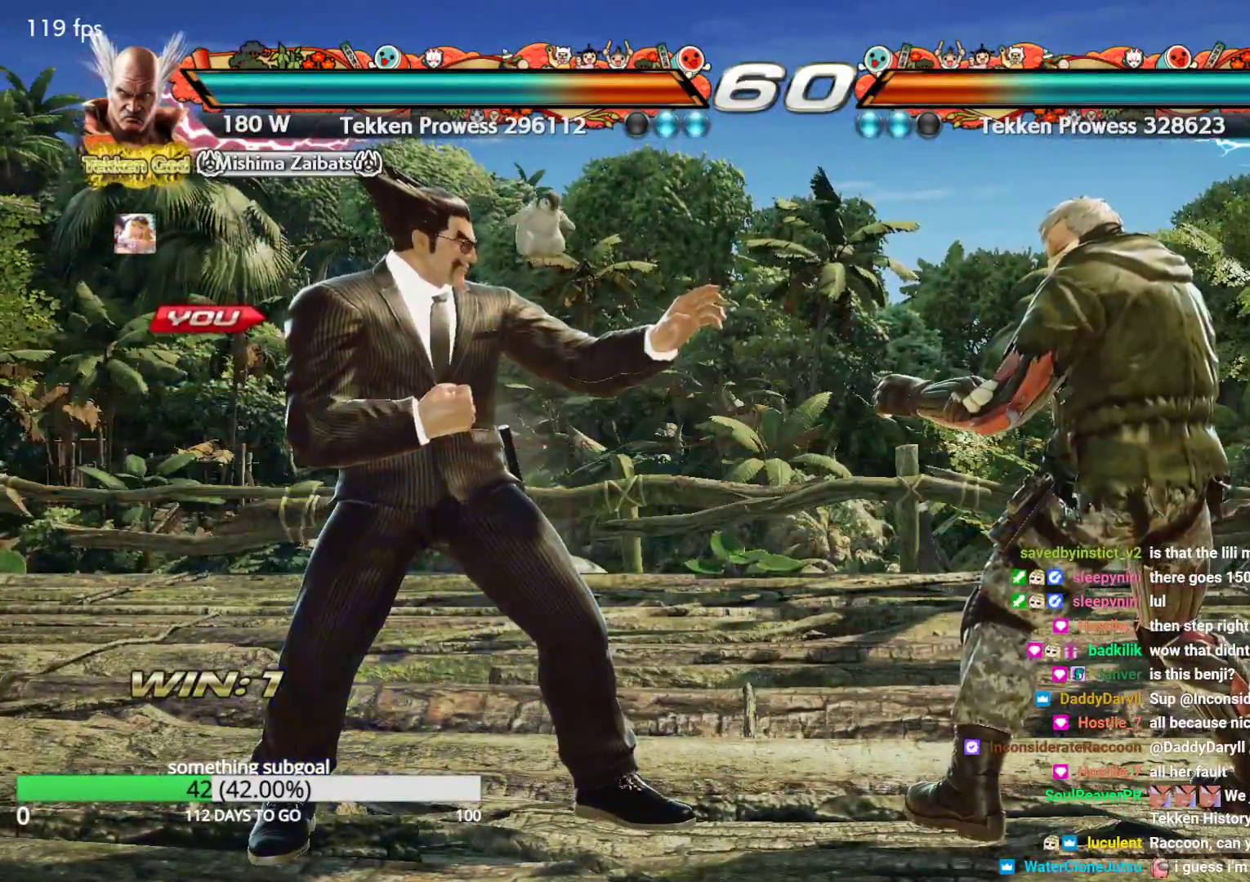
{"buttons": [], "left_stick": "left", "events": [[317, "left_stick", "left"], [383, "left_stick", "center"], [433, "left_stick", "left"]]}
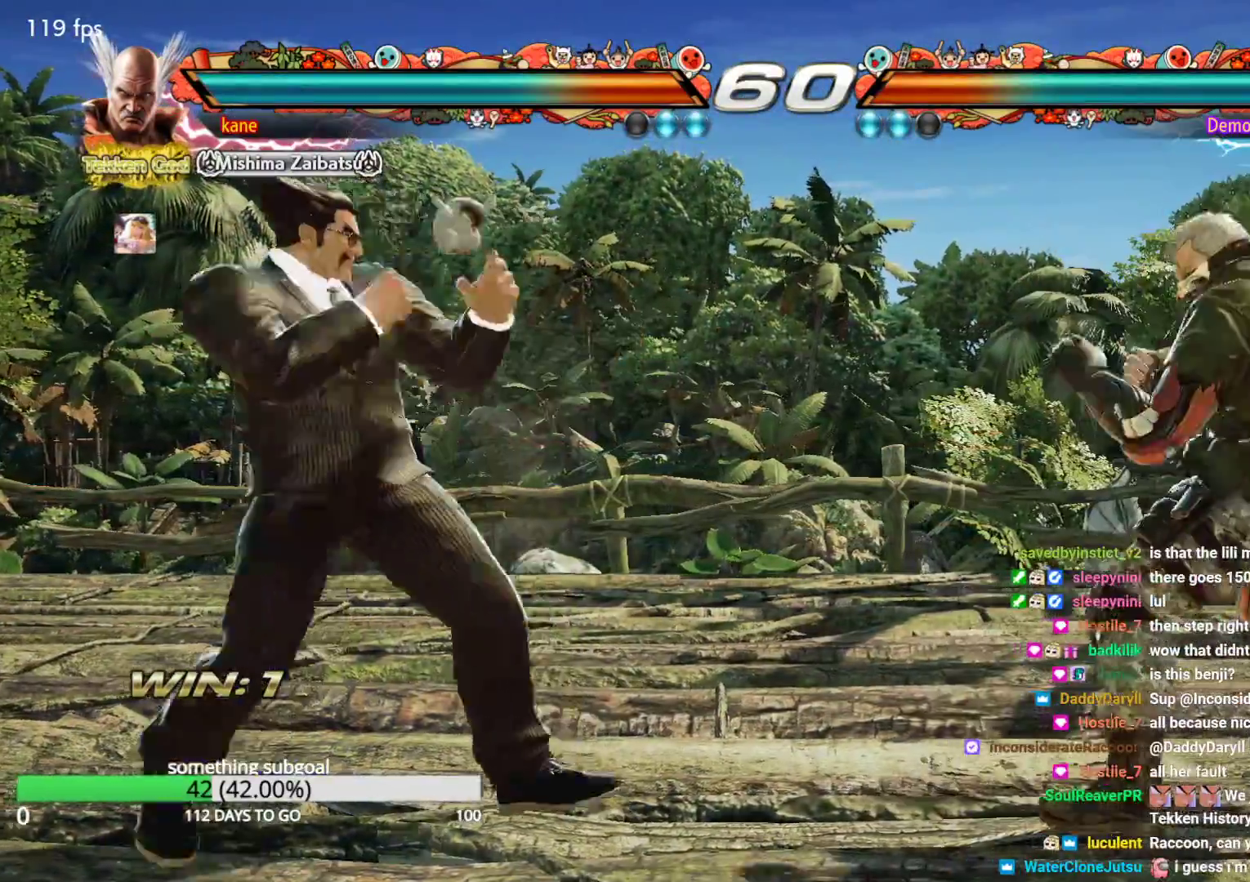
{"buttons": [], "left_stick": "center", "events": [[50, "left_stick", "right"], [117, "left_stick", "center"], [167, "left_stick", "right"], [267, "left_stick", "center"], [317, "left_stick", "down"], [333, "TRIANGLE", "down"], [367, "TRIANGLE", "up"], [450, "left_stick", "center"]]}
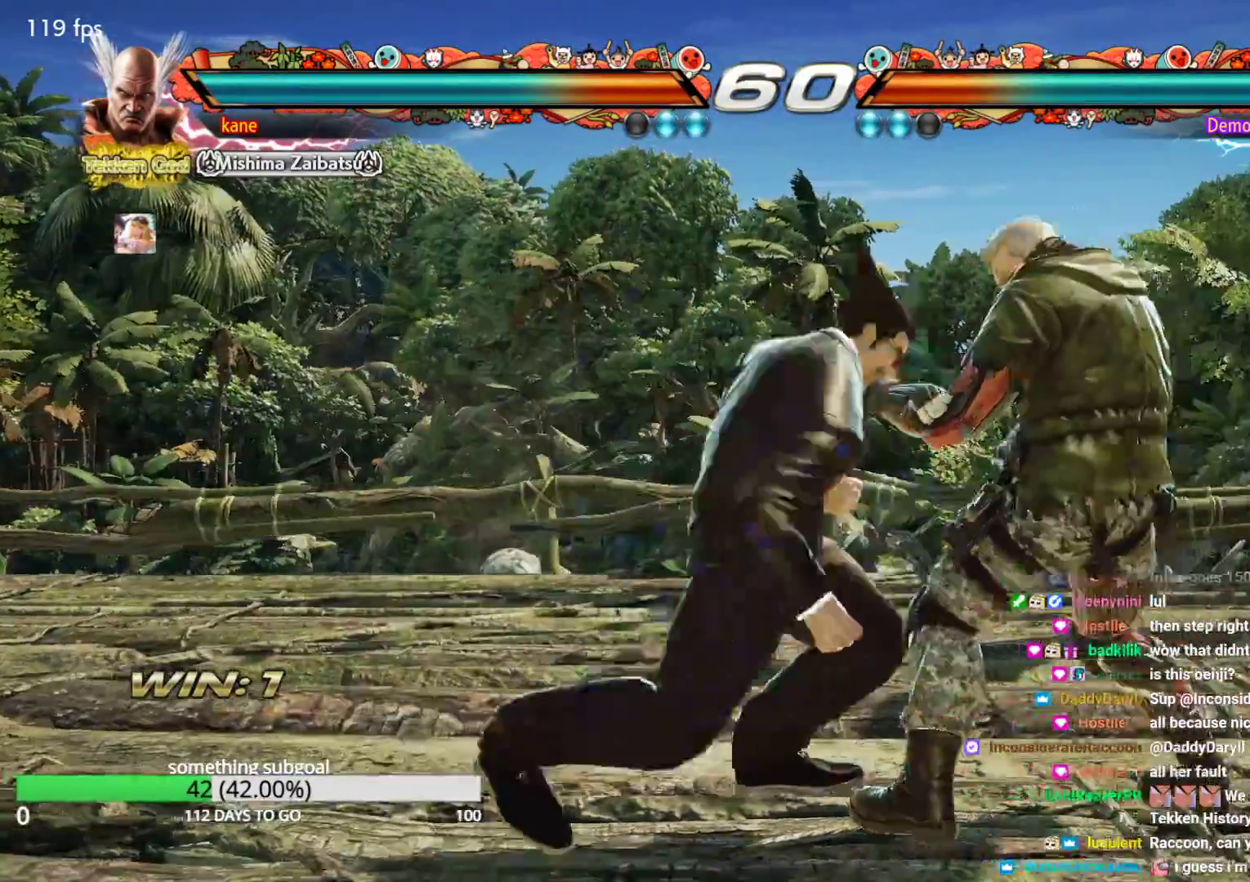
{"buttons": [], "left_stick": "left", "events": [[350, "left_stick", "left"]]}
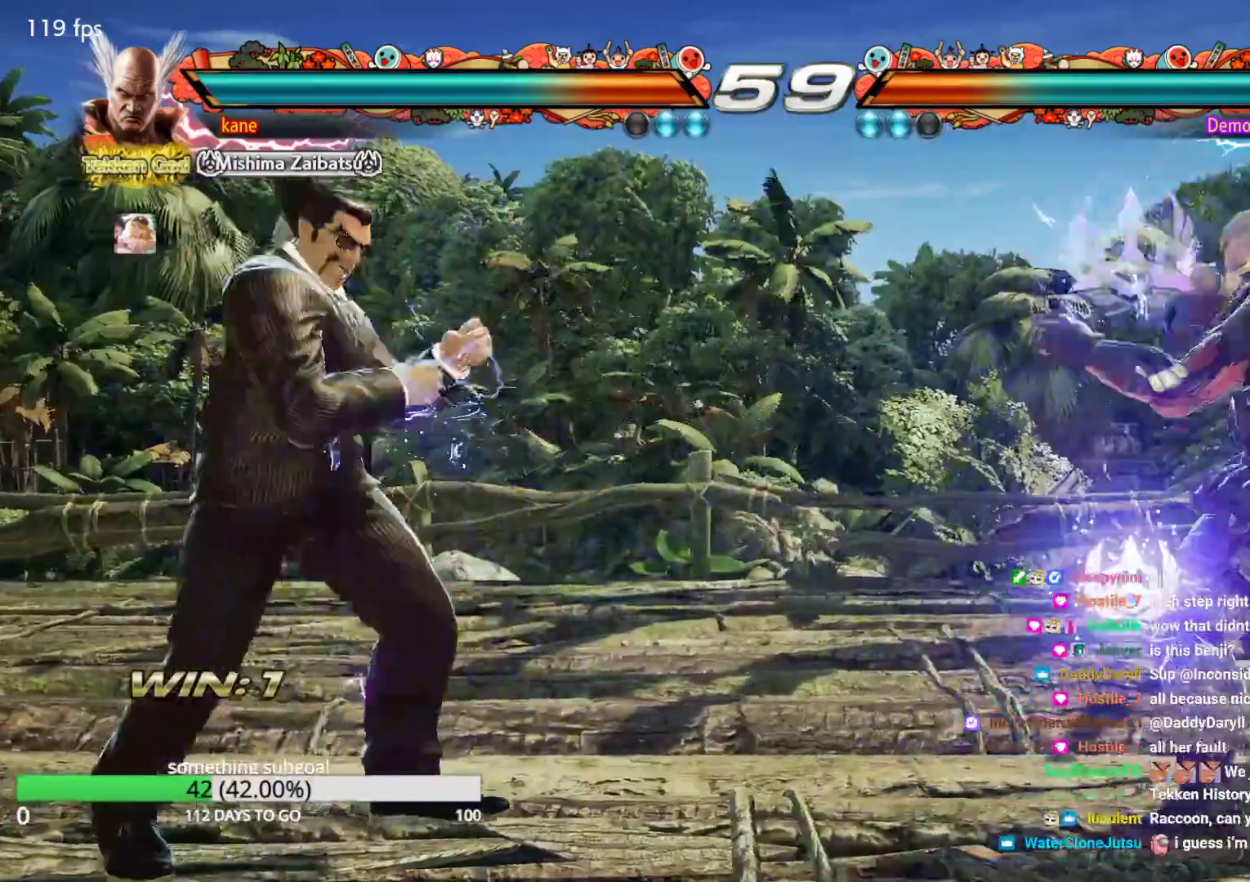
{"buttons": [], "left_stick": "center", "events": [[117, "left_stick", "down"], [217, "left_stick", "center"], [267, "left_stick", "right"], [317, "left_stick", "center"], [383, "left_stick", "right"], [467, "left_stick", "center"]]}
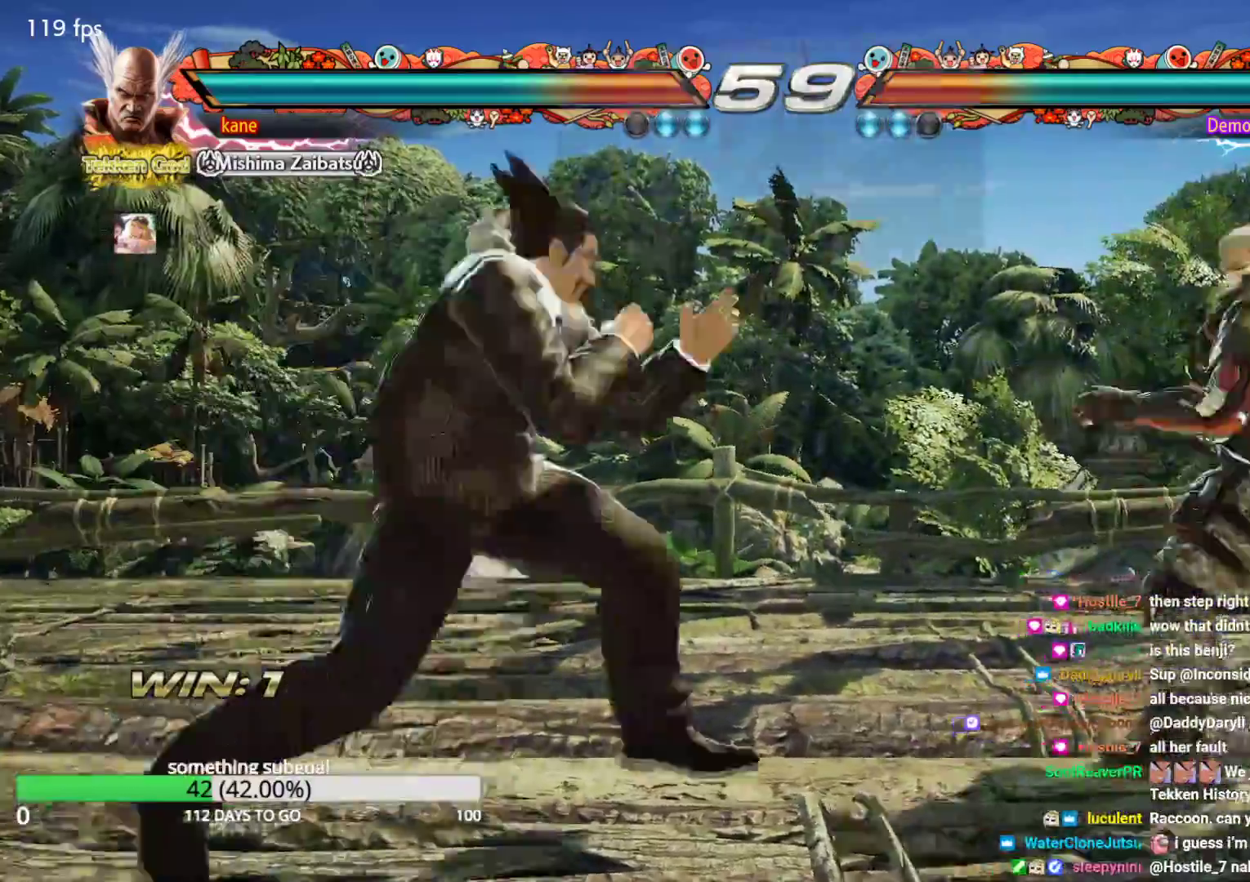
{"buttons": [], "left_stick": "center", "events": [[33, "left_stick", "down"], [117, "left_stick", "center"], [183, "left_stick", "left"], [233, "left_stick", "center"], [300, "left_stick", "left"], [367, "left_stick", "center"], [417, "left_stick", "down"], [483, "left_stick", "center"]]}
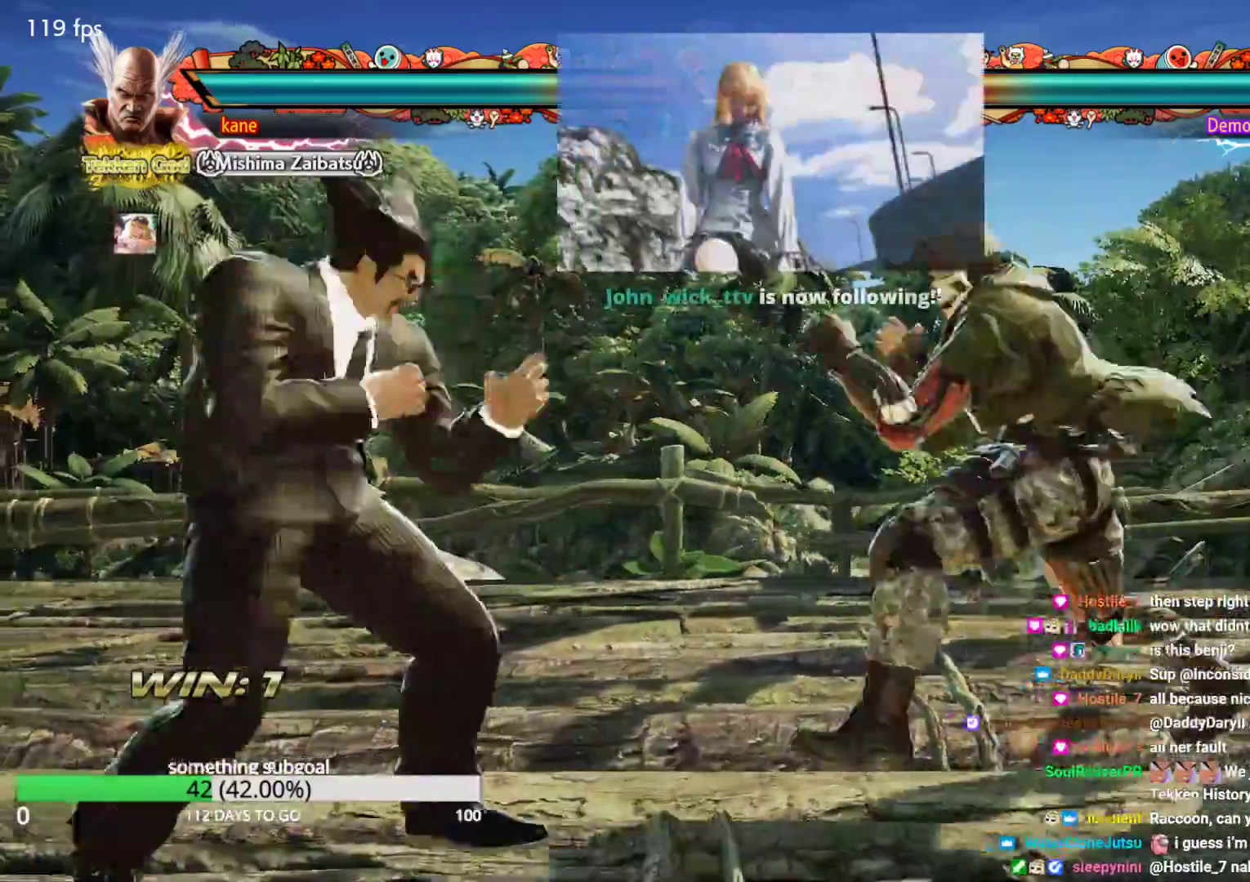
{"buttons": [], "left_stick": "down-left", "events": [[100, "left_stick", "left"], [283, "left_stick", "center"], [350, "left_stick", "left"], [483, "left_stick", "down-left"]]}
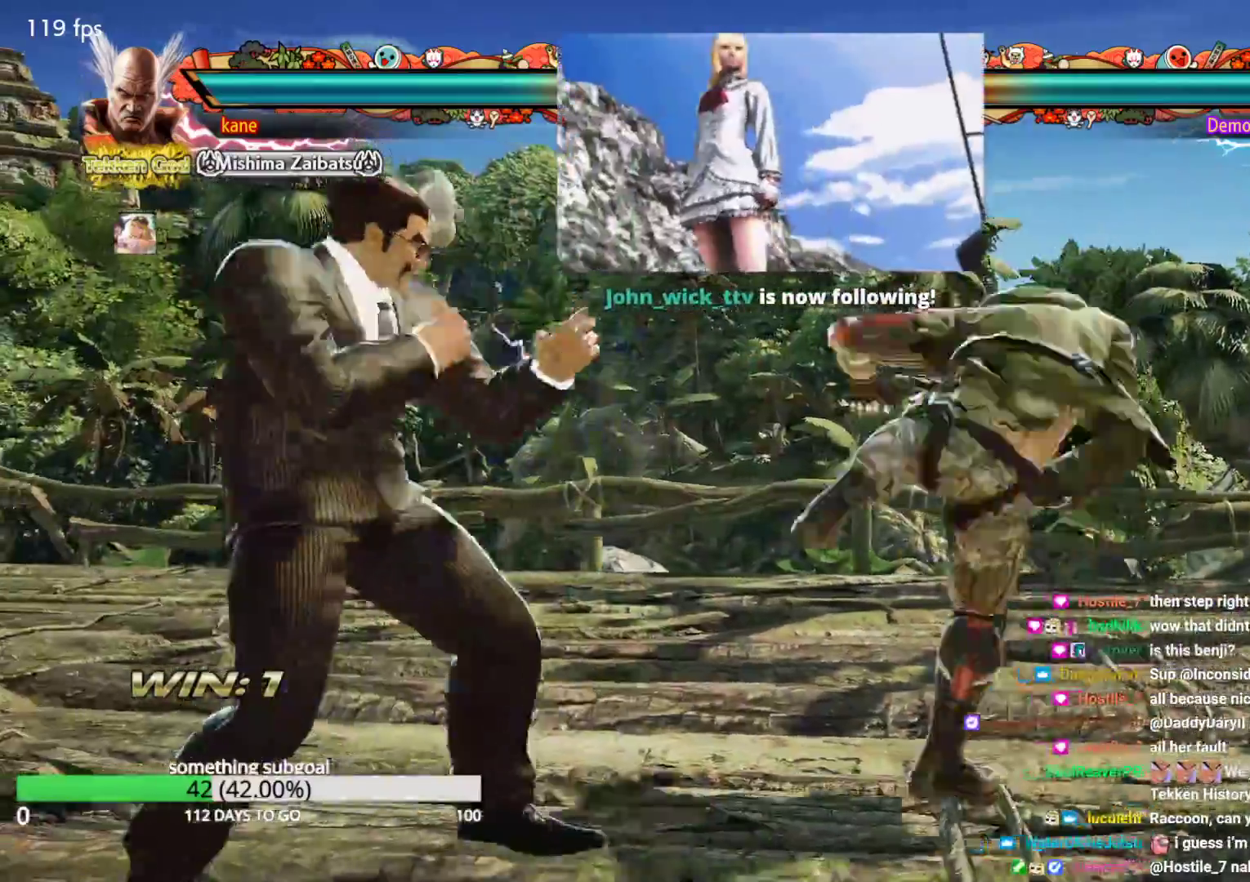
{"buttons": [], "left_stick": "right", "events": [[233, "left_stick", "center"], [300, "left_stick", "right"], [383, "left_stick", "center"], [433, "left_stick", "right"]]}
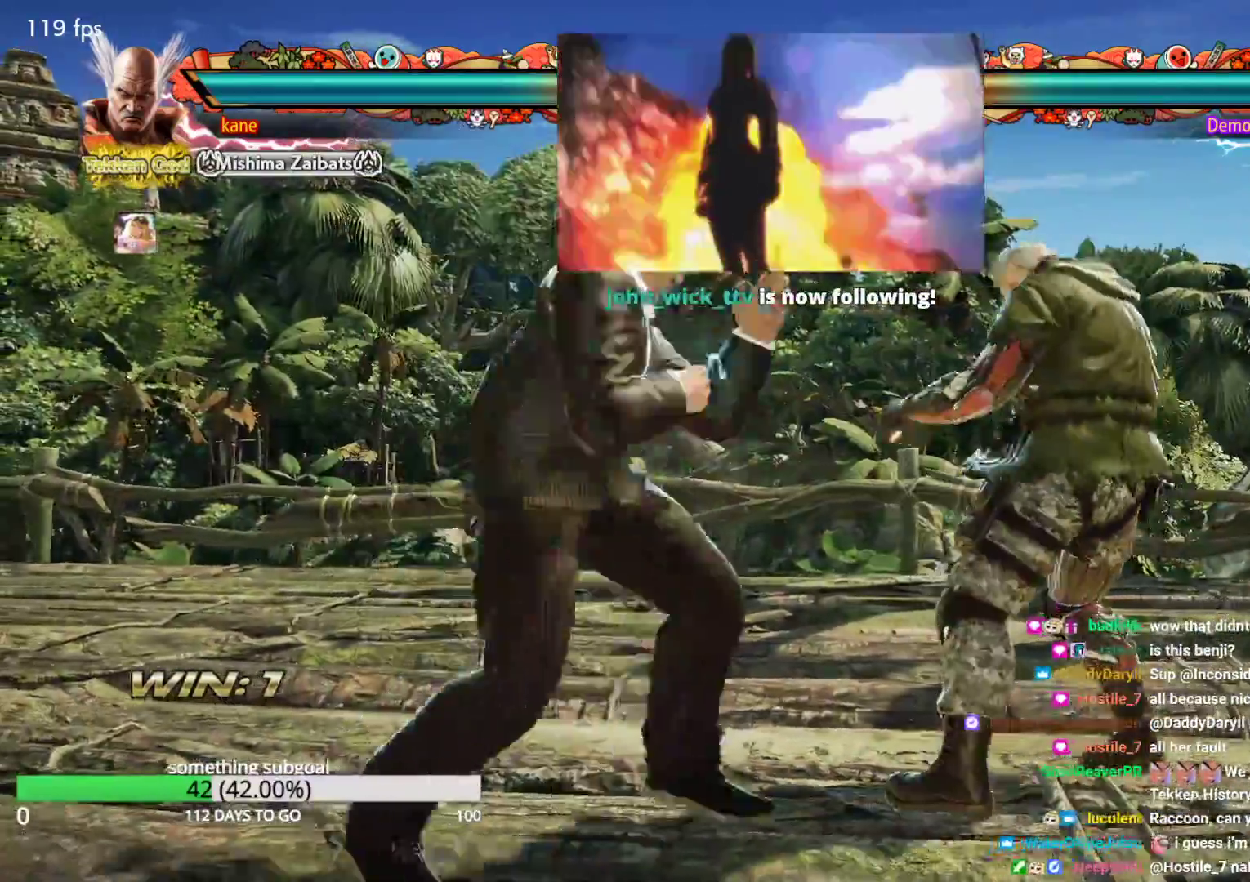
{"buttons": [], "left_stick": "center", "events": [[33, "left_stick", "center"], [83, "left_stick", "left"], [150, "left_stick", "right"], [183, "CIRCLE", "down"], [233, "CROSS", "down"], [250, "CIRCLE", "up"], [333, "TRIANGLE", "down"], [350, "CROSS", "up"], [400, "left_stick", "center"], [433, "TRIANGLE", "up"]]}
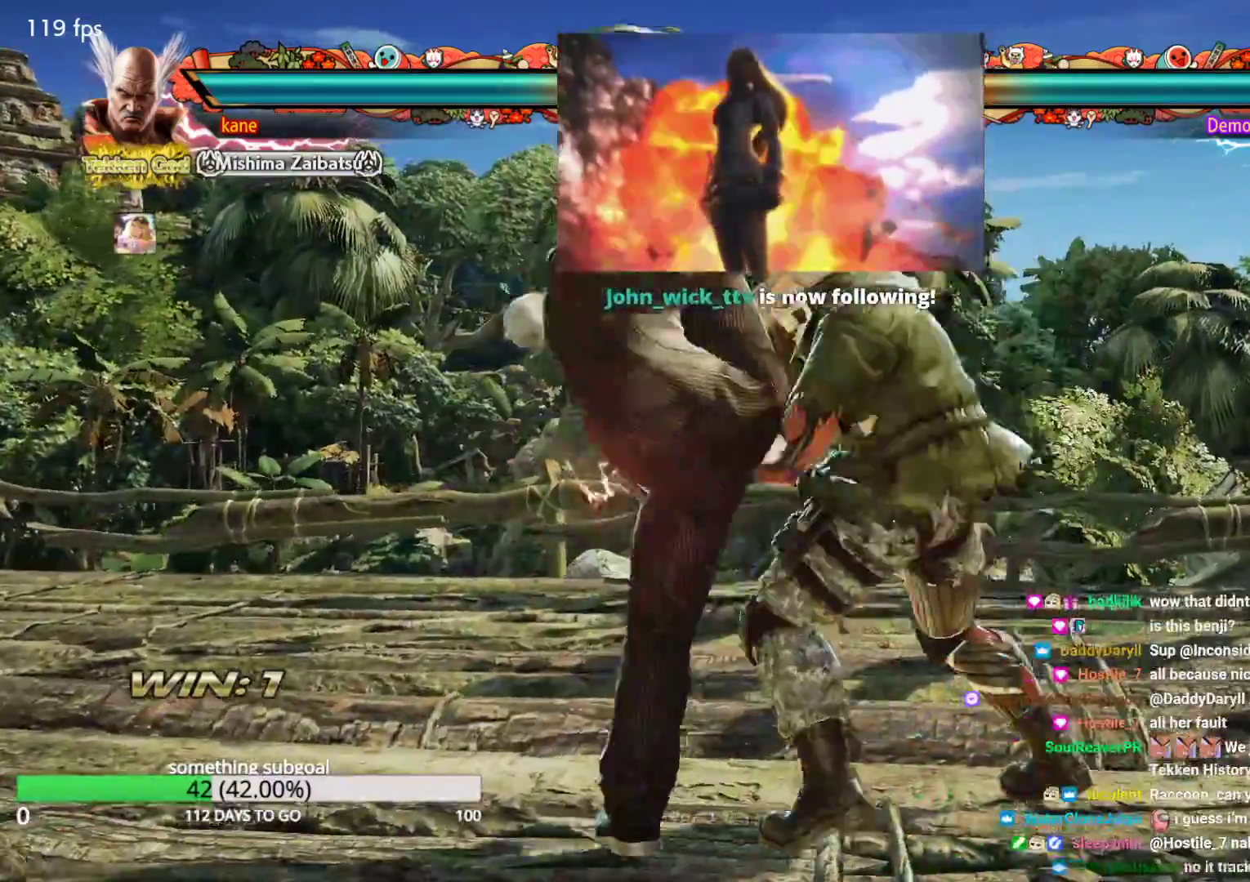
{"buttons": [], "left_stick": "down", "events": [[483, "left_stick", "down"]]}
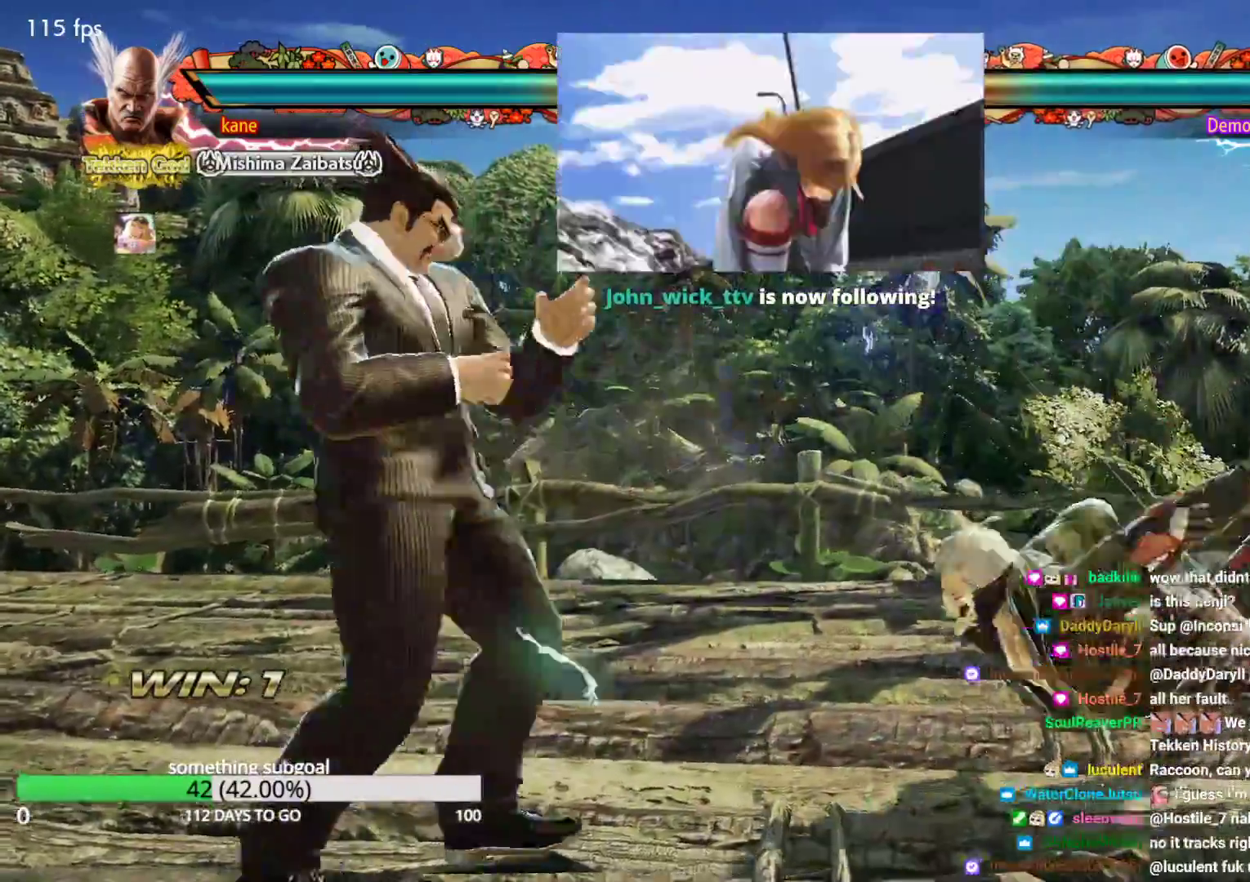
{"buttons": [], "left_stick": "center", "events": [[17, "CROSS", "down"], [83, "CROSS", "up"], [83, "left_stick", "center"], [133, "SQUARE", "down"], [217, "TRIANGLE", "down"], [250, "SQUARE", "up"], [317, "TRIANGLE", "up"]]}
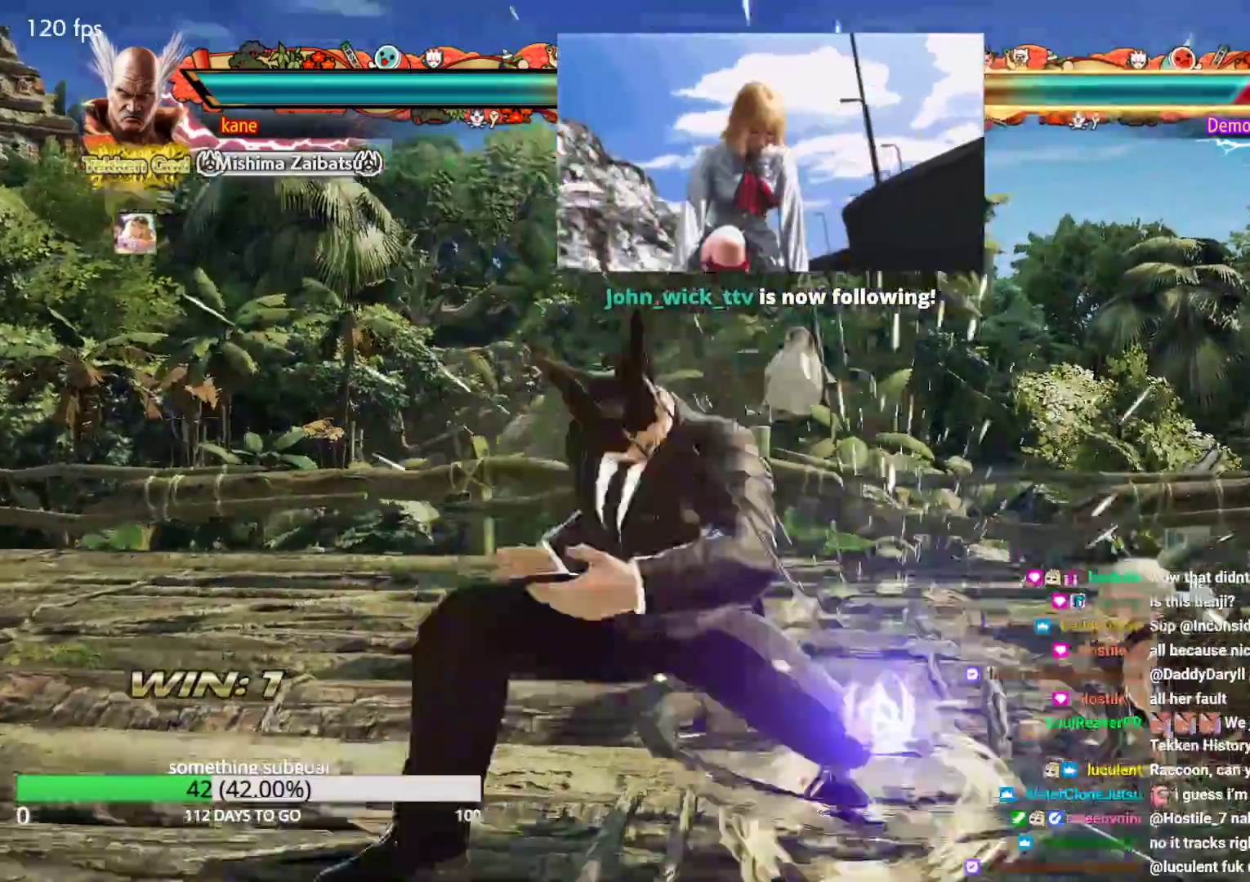
{"buttons": [], "left_stick": "right", "events": [[467, "left_stick", "right"]]}
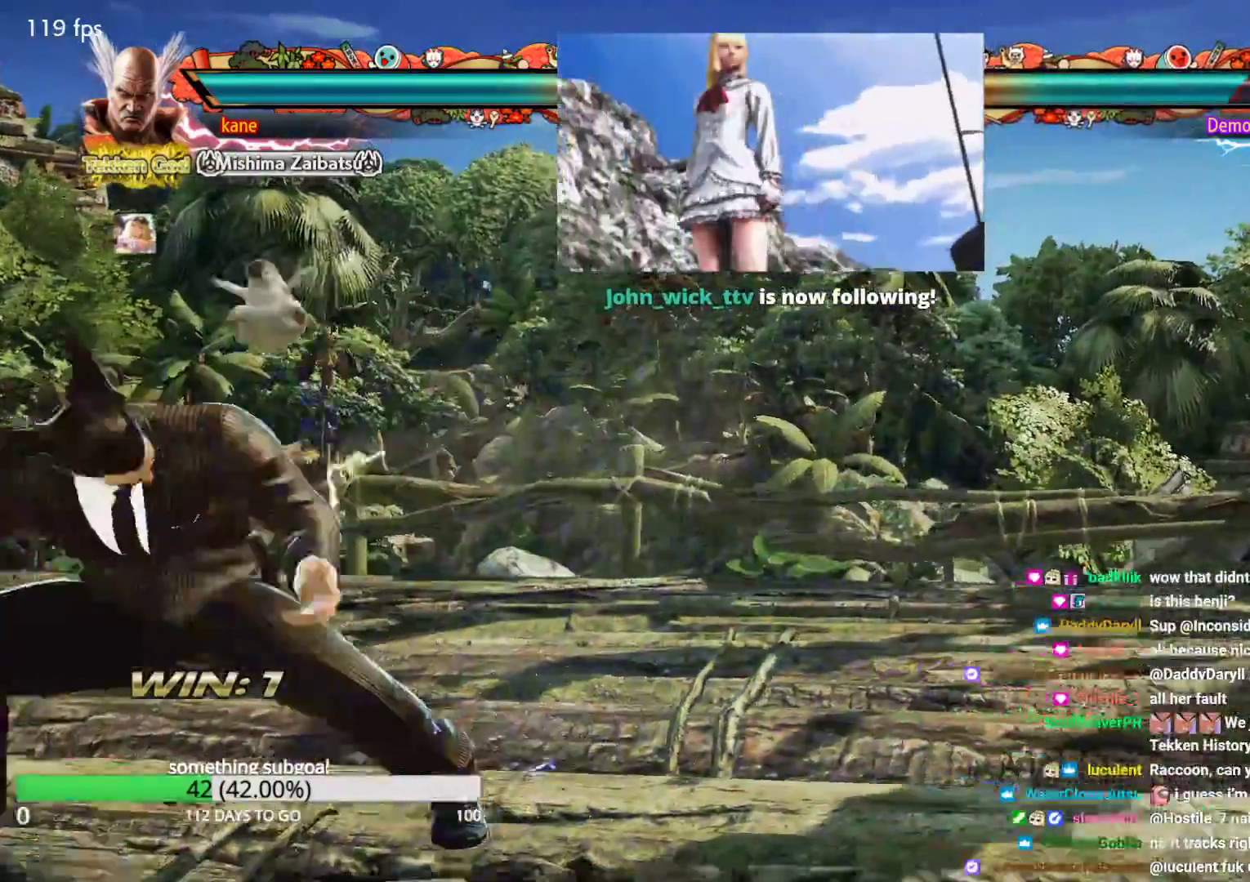
{"buttons": [], "left_stick": "center", "events": [[33, "left_stick", "center"], [83, "left_stick", "right"], [233, "left_stick", "down"], [383, "left_stick", "right"], [467, "left_stick", "center"]]}
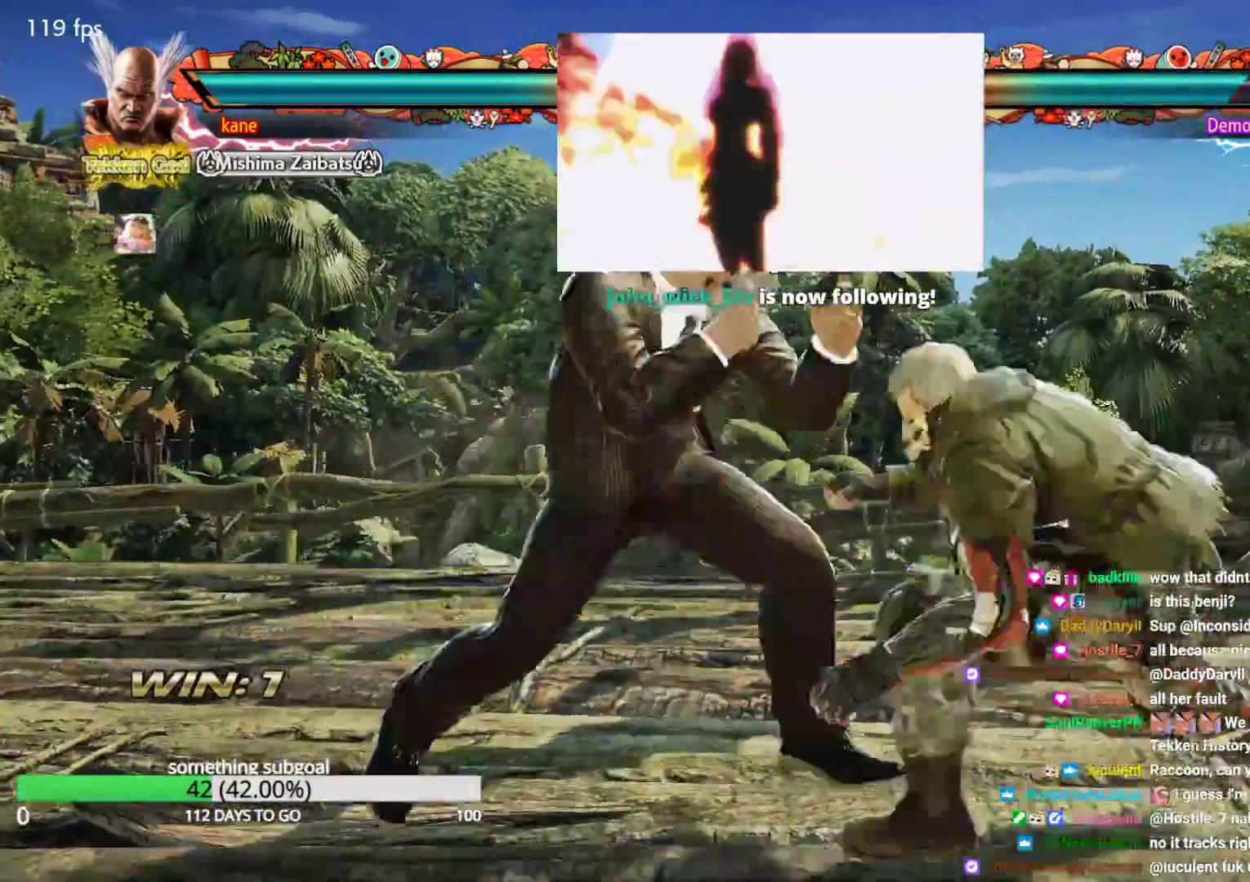
{"buttons": [], "left_stick": "center", "events": [[17, "TRIANGLE", "down"], [17, "left_stick", "down-right"], [33, "TRIANGLE", "up"], [133, "left_stick", "center"]]}
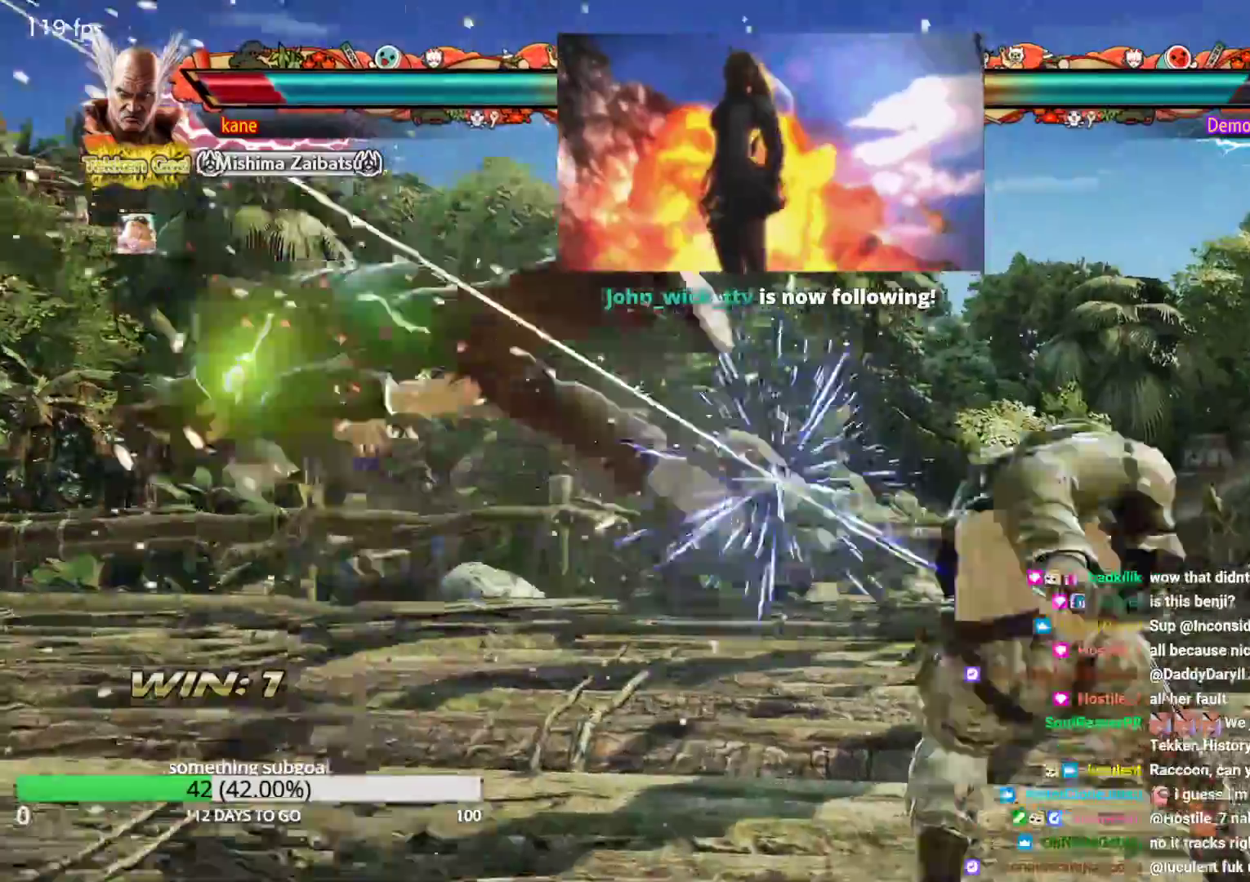
{"buttons": [], "left_stick": "center", "events": [[283, "TRIANGLE", "down"], [333, "TRIANGLE", "up"], [383, "SQUARE", "down"], [450, "SQUARE", "up"], [450, "TRIANGLE", "down"], [500, "TRIANGLE", "up"]]}
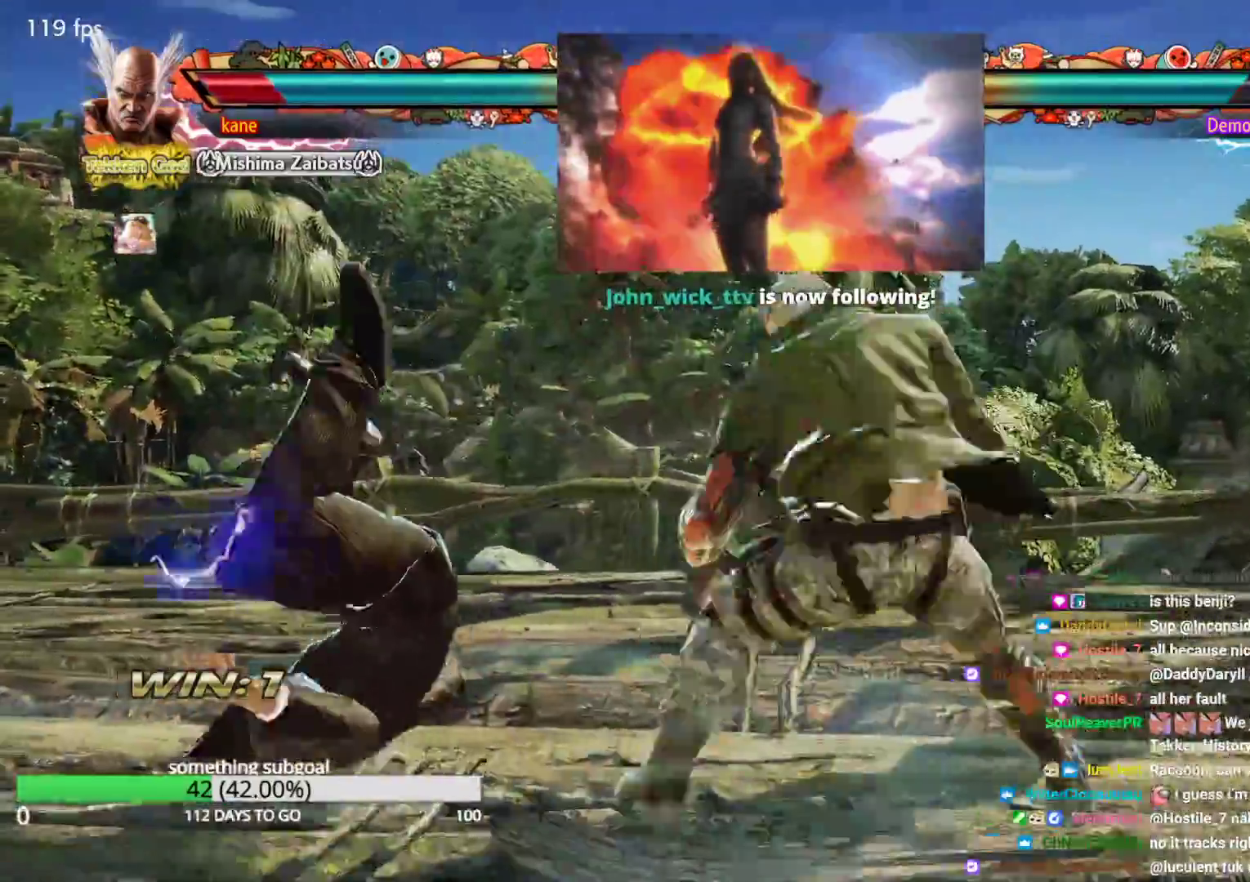
{"buttons": [], "left_stick": "center", "events": [[17, "SQUARE", "down"], [83, "TRIANGLE", "down"], [100, "SQUARE", "up"], [167, "TRIANGLE", "up"], [200, "SQUARE", "down"], [250, "TRIANGLE", "down"], [283, "SQUARE", "up"], [333, "TRIANGLE", "up"]]}